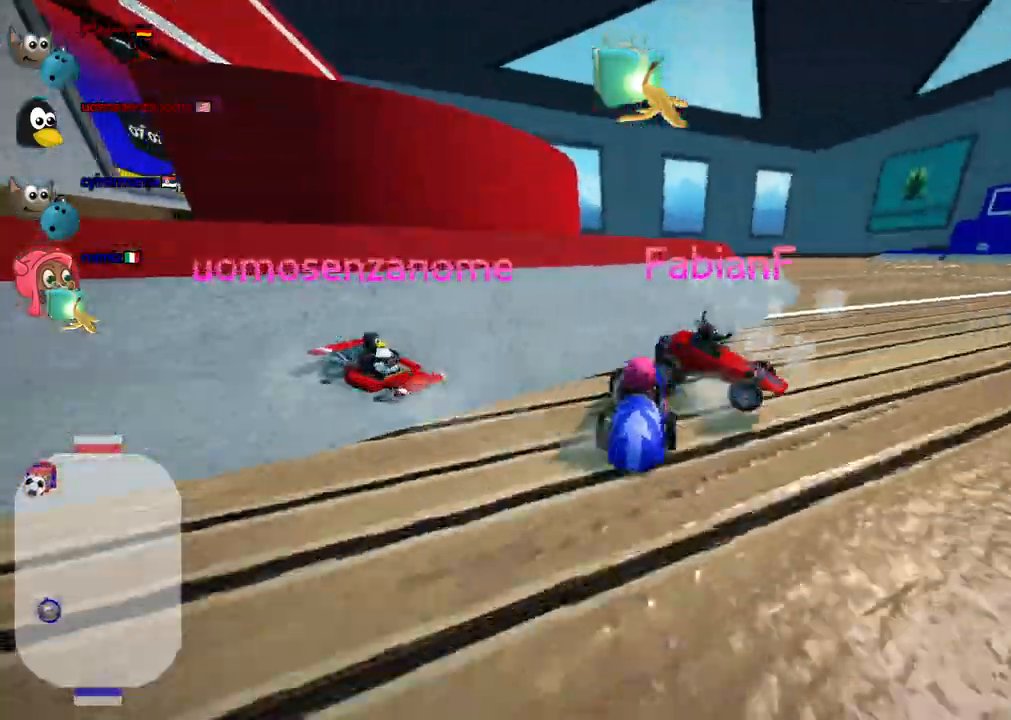
Gameplay with keyboard; each line is a JSON object with the keys held at the frame after it. "events" lists presses ("down") and releases ("up") of ".", "alt_r", "b", "c", "comma", "ctrl_r", "d", "down", "f", "g", "h", "j", "k", "l", "left", "m", "n", "quote", "return", "right", "semicolon", "shift_r", "space", "super", "up" and "v" between this image and that frame as [ms after this image, input, new state], when the widget could be followed in between. No other keys are recorded. Mouse input is not recorded. Not read: /.
{"keys": ["right", "up"]}
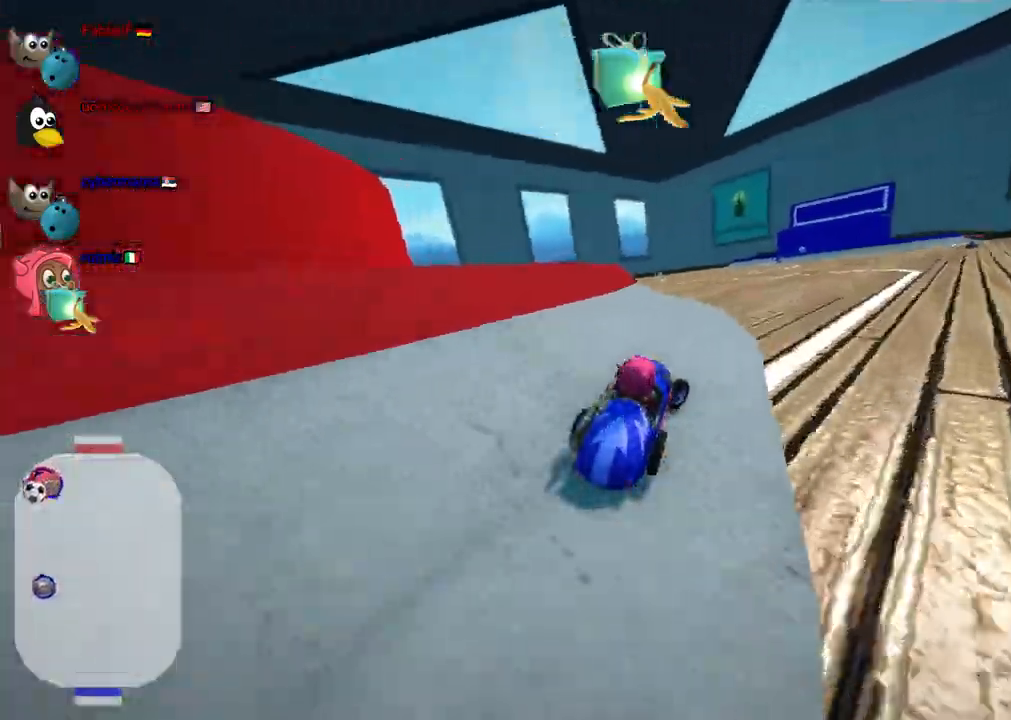
{"keys": ["m", "right", "up"]}
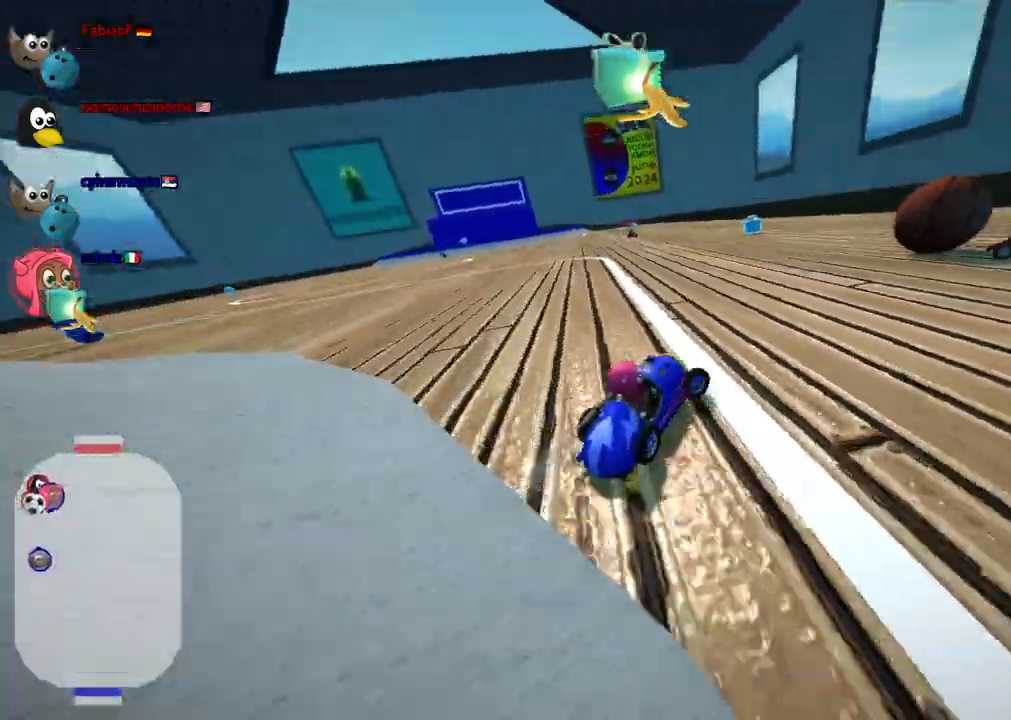
{"keys": ["left", "m", "up"]}
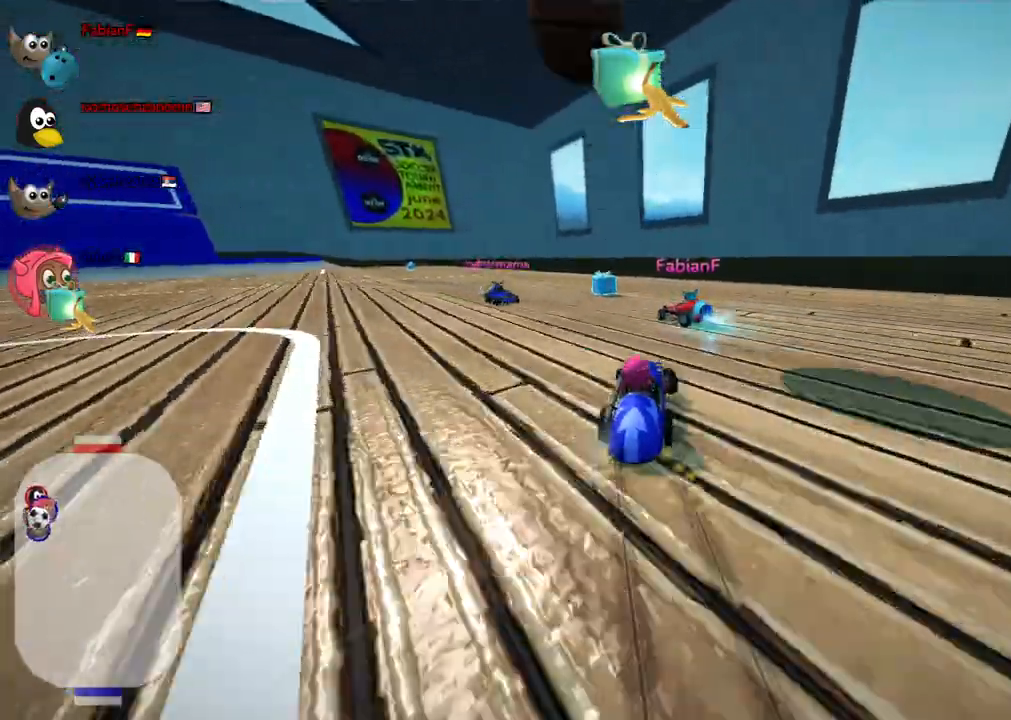
{"keys": ["left", "up"], "events": [[383, "m", "up"]]}
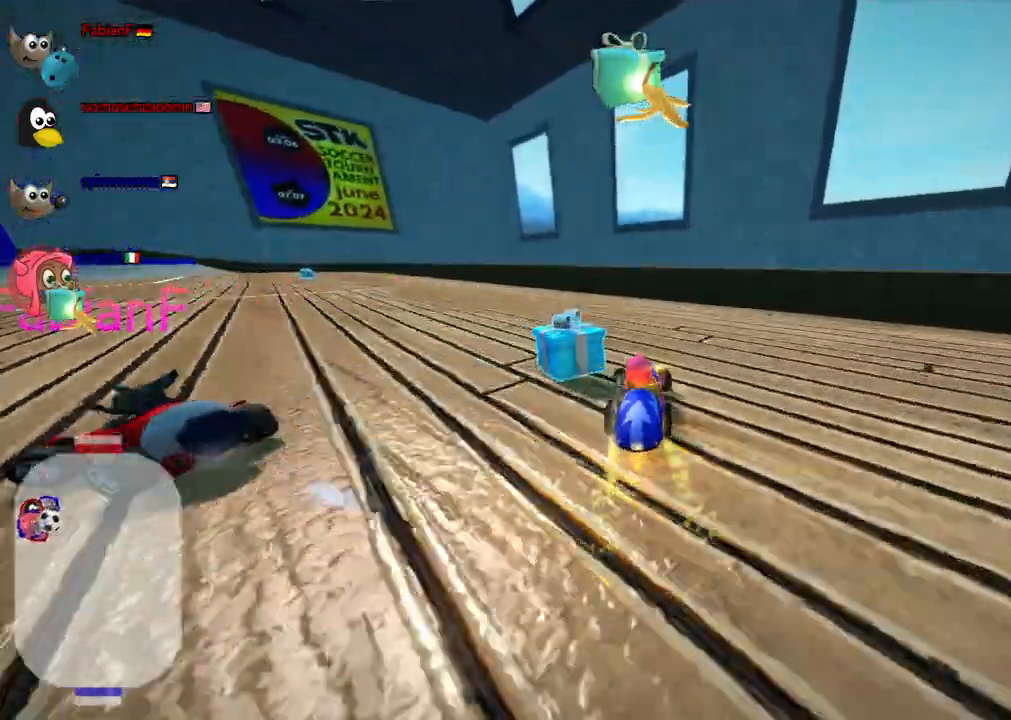
{"keys": ["left", "m", "up"], "events": [[267, "left", "up"], [450, "left", "down"], [450, "m", "down"]]}
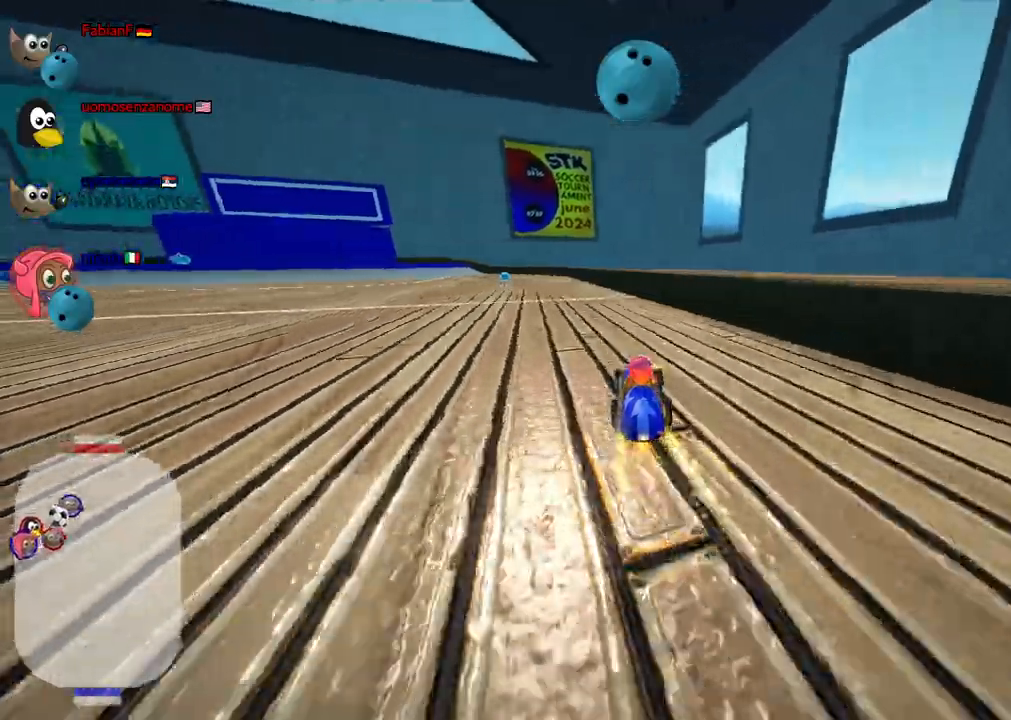
{"keys": ["left", "m"], "events": [[283, "up", "up"]]}
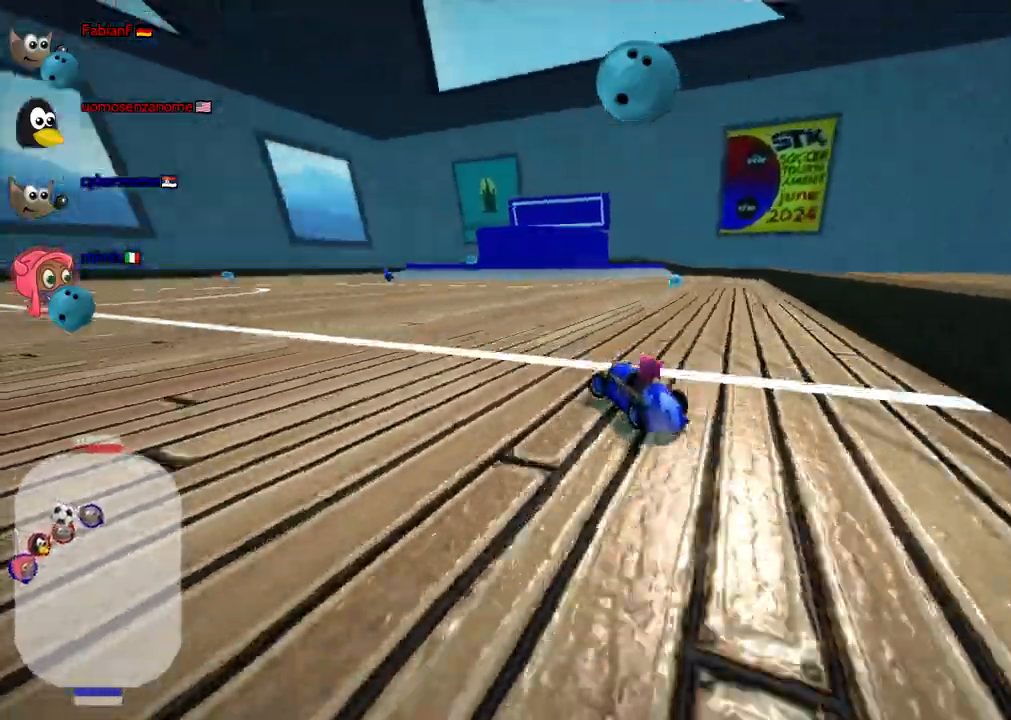
{"keys": ["left", "m"]}
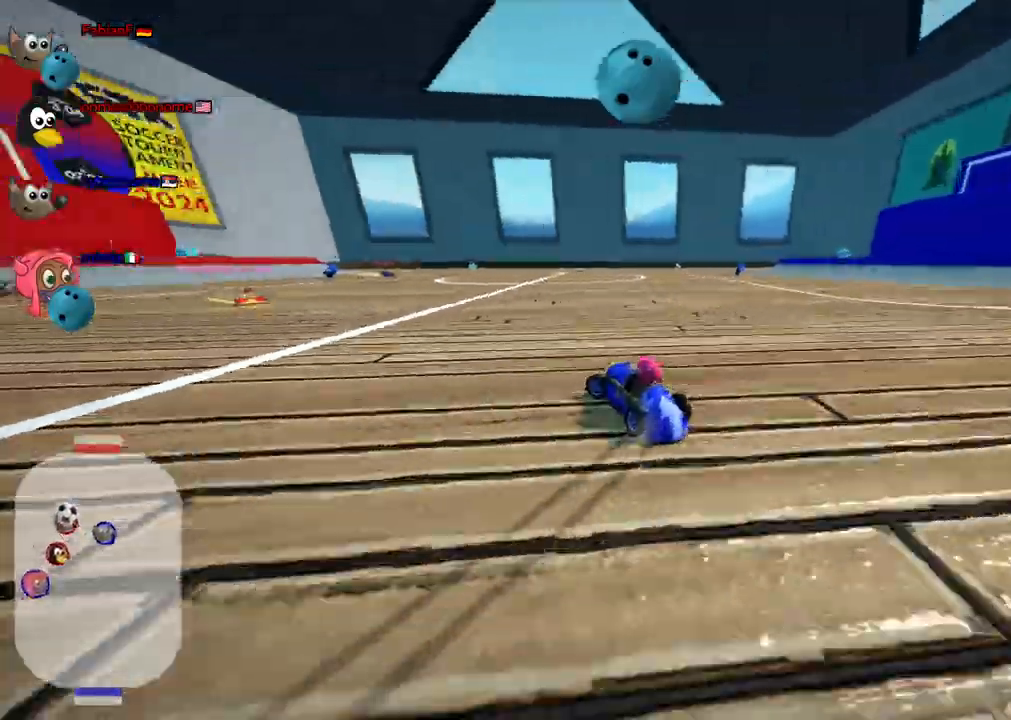
{"keys": [], "events": [[167, "m", "up"], [417, "left", "up"]]}
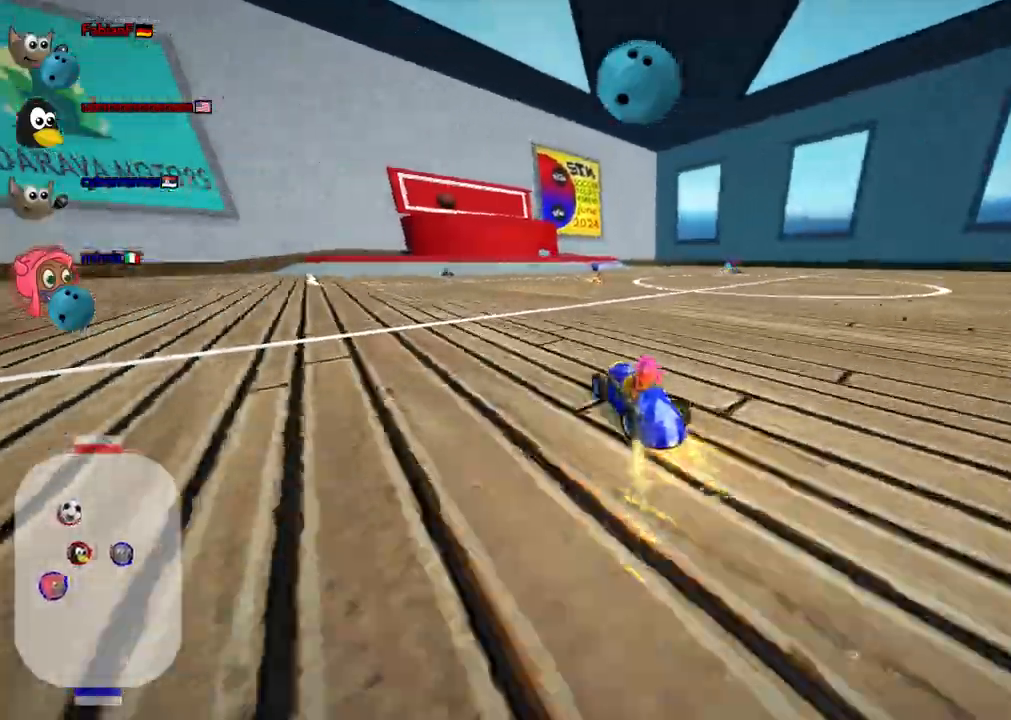
{"keys": [], "events": [[183, "right", "down"], [233, "down", "down"], [333, "down", "up"], [433, "right", "up"]]}